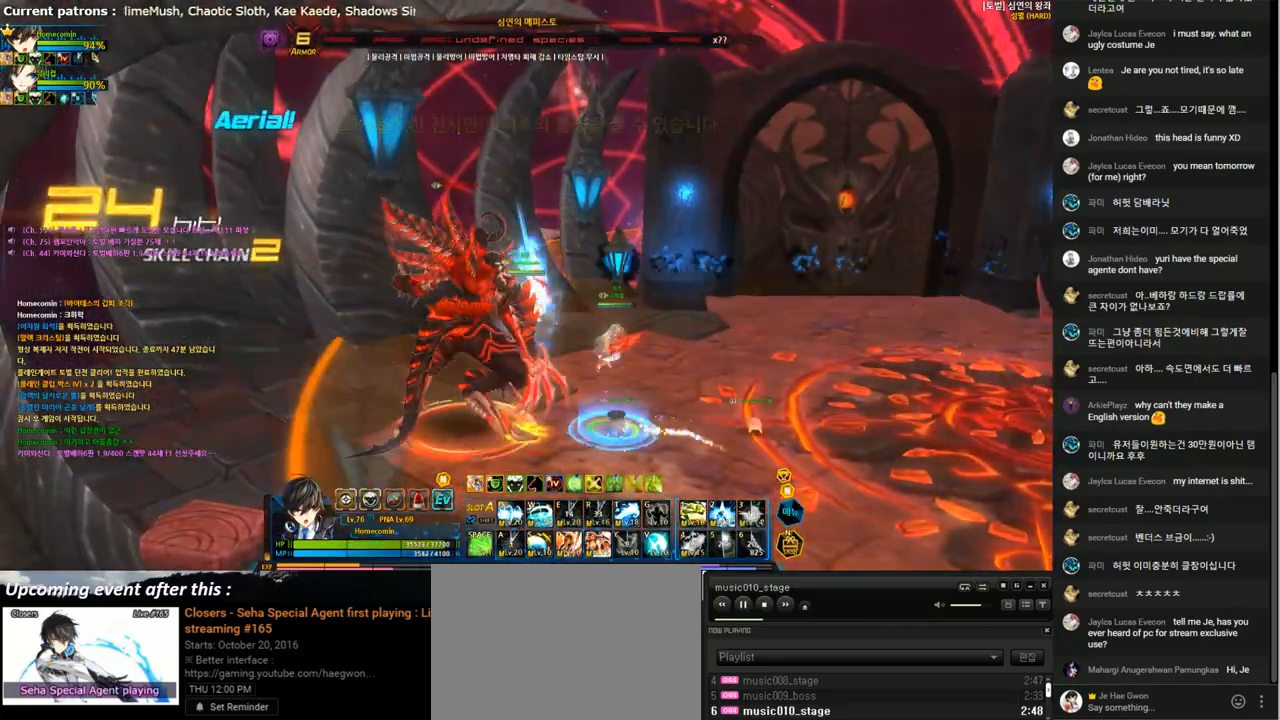
Gameplay with keyboard; each line is a JSON object with the keys held at the frame after it. "events" lists presses ("down") and releases ("up") of "1", "2", "3", "4", "5", "6", "a", "c", "d", "down", "e", "f", "g", "left", "q", "r", "right", "s", "shift", "space", "t", "up", "v", "w", "x" and "z" between this image and that frame as [ms after this image, input, new state], when the widget could be followed in between. No other keys are recorded. Mouse input is not recorded.
{"keys": [], "events": [[100, "a", "down"], [167, "a", "up"], [267, "a", "down"], [333, "a", "up"], [433, "a", "down"], [467, "a", "up"]]}
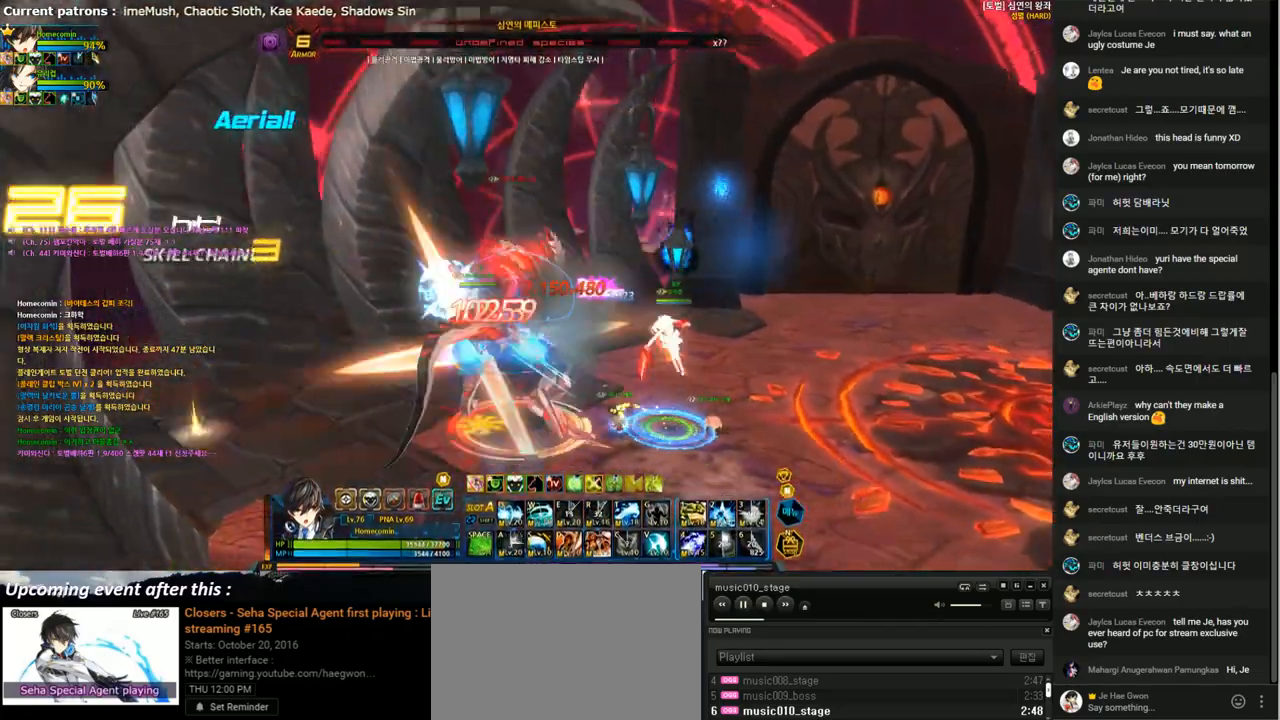
{"keys": ["right", "t"], "events": [[33, "a", "down"], [67, "right", "down"], [133, "a", "up"], [200, "t", "down"], [267, "t", "up"], [333, "t", "down"], [433, "t", "up"], [500, "t", "down"]]}
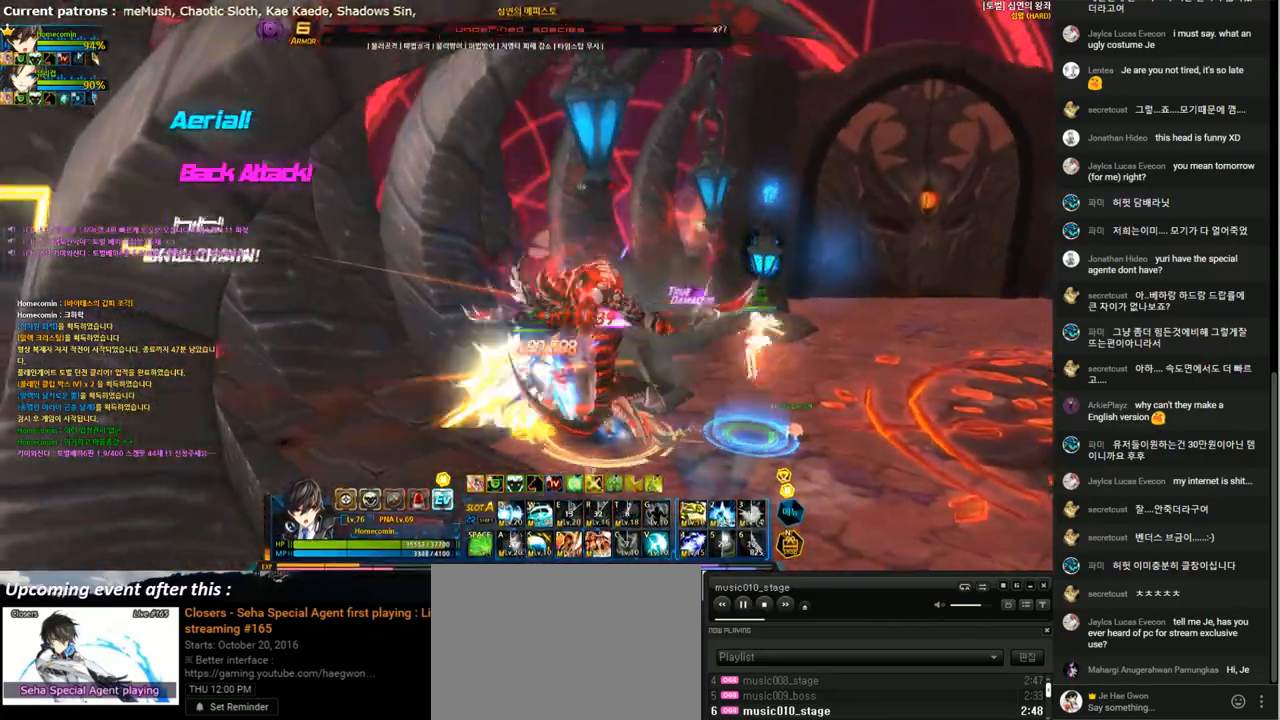
{"keys": ["t"], "events": [[33, "right", "up"], [100, "t", "up"], [167, "t", "down"], [267, "t", "up"], [333, "t", "down"], [400, "t", "up"], [467, "t", "down"]]}
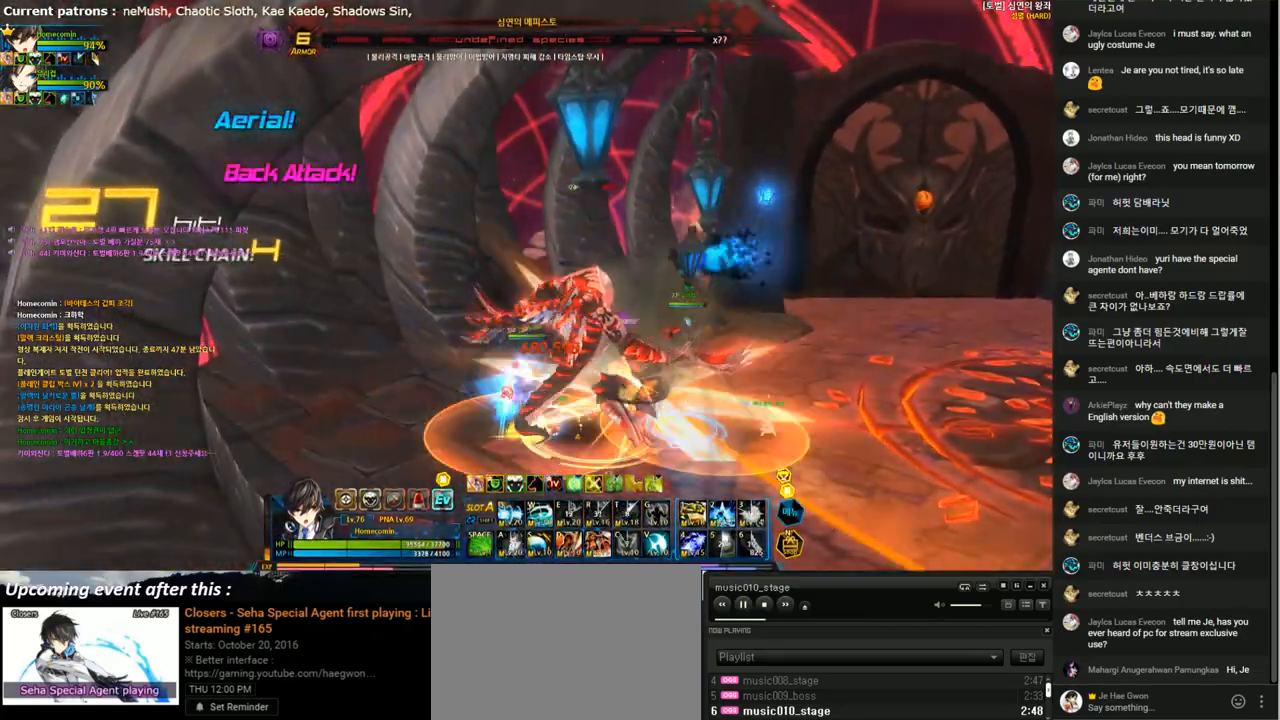
{"keys": [], "events": [[67, "t", "up"], [233, "2", "down"], [333, "2", "up"], [367, "4", "down"], [467, "4", "up"]]}
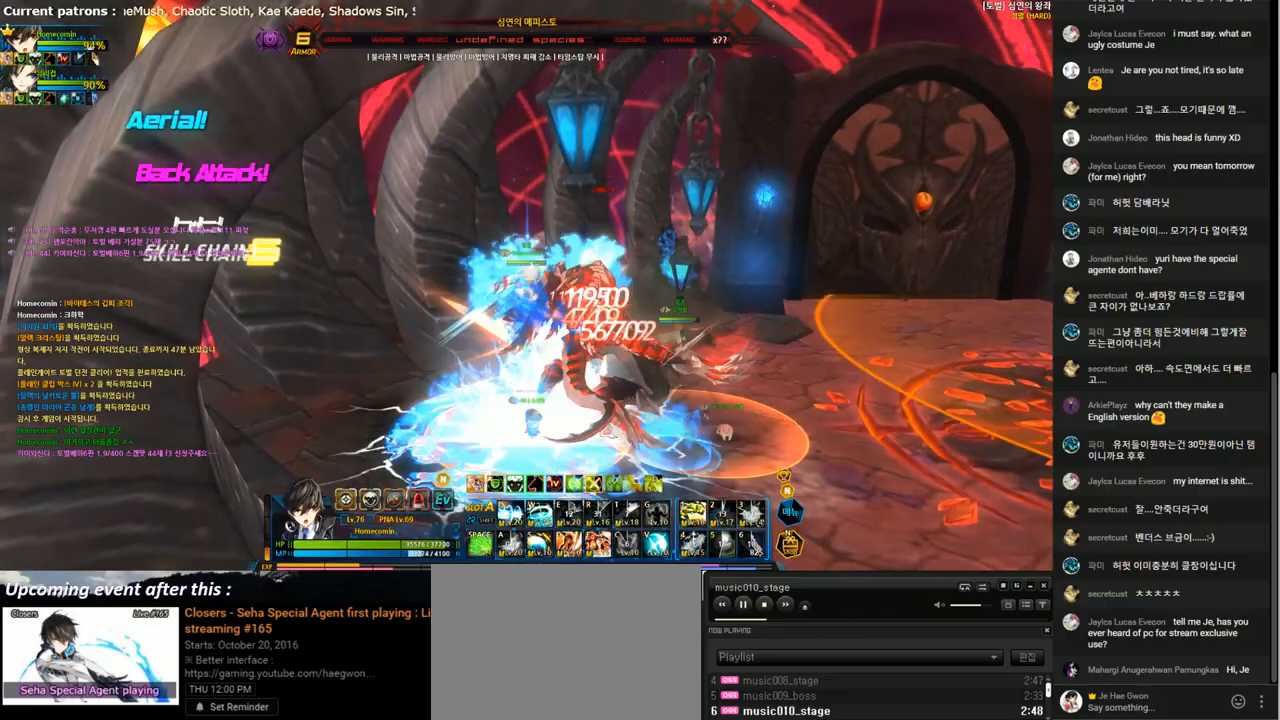
{"keys": [], "events": [[33, "4", "down"], [133, "4", "up"], [200, "4", "down"], [300, "4", "up"], [367, "4", "down"], [467, "4", "up"]]}
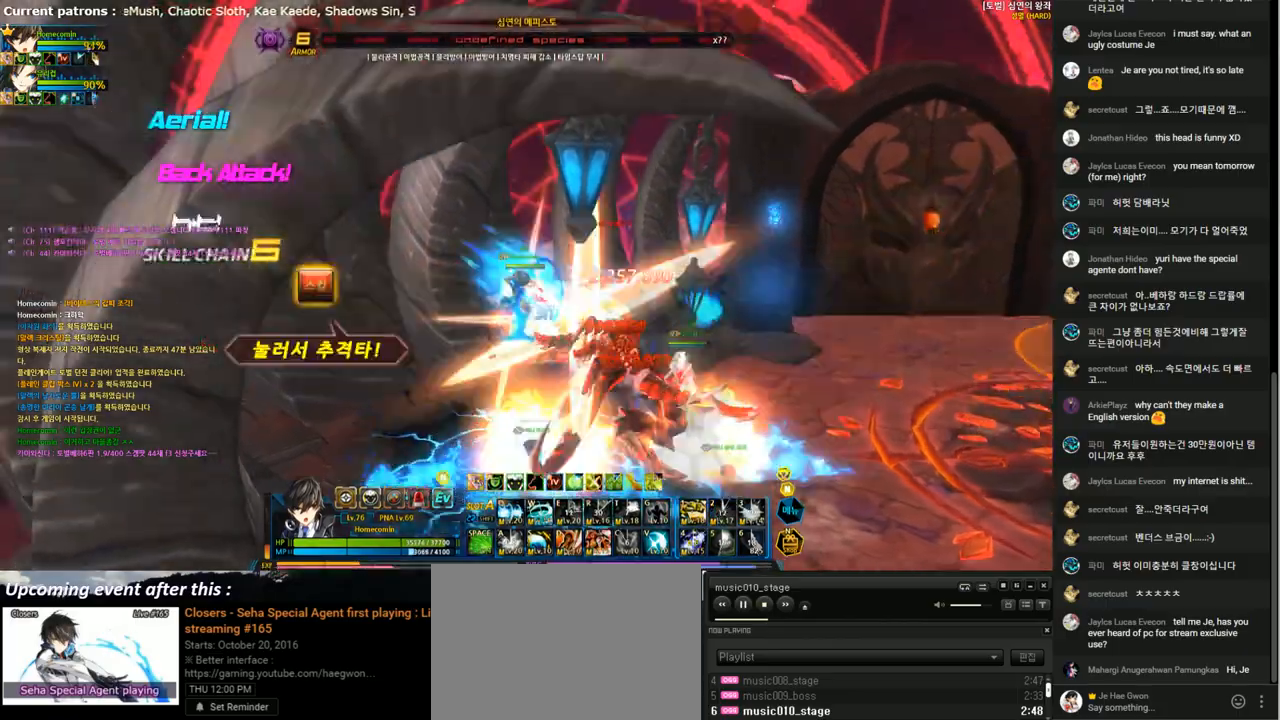
{"keys": [], "events": [[33, "4", "down"], [133, "4", "up"], [200, "4", "down"], [300, "4", "up"], [367, "4", "down"], [467, "4", "up"]]}
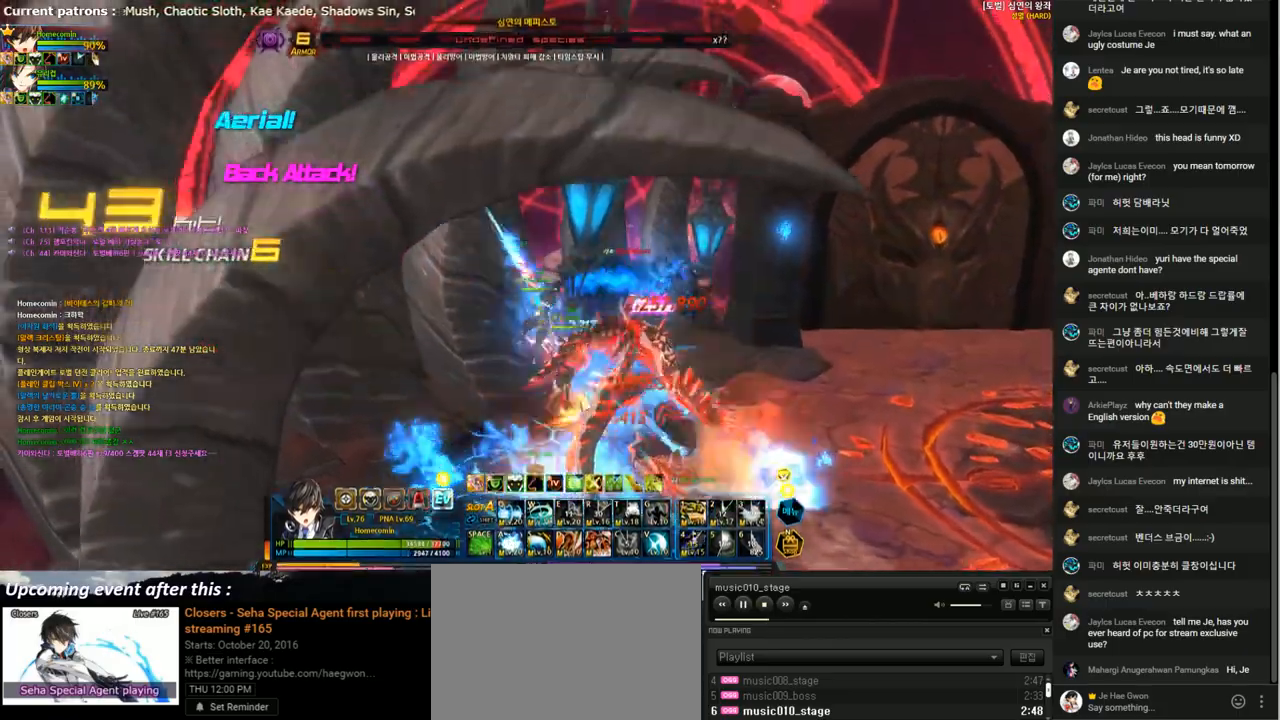
{"keys": ["q"], "events": [[267, "q", "down"], [367, "q", "up"], [433, "q", "down"]]}
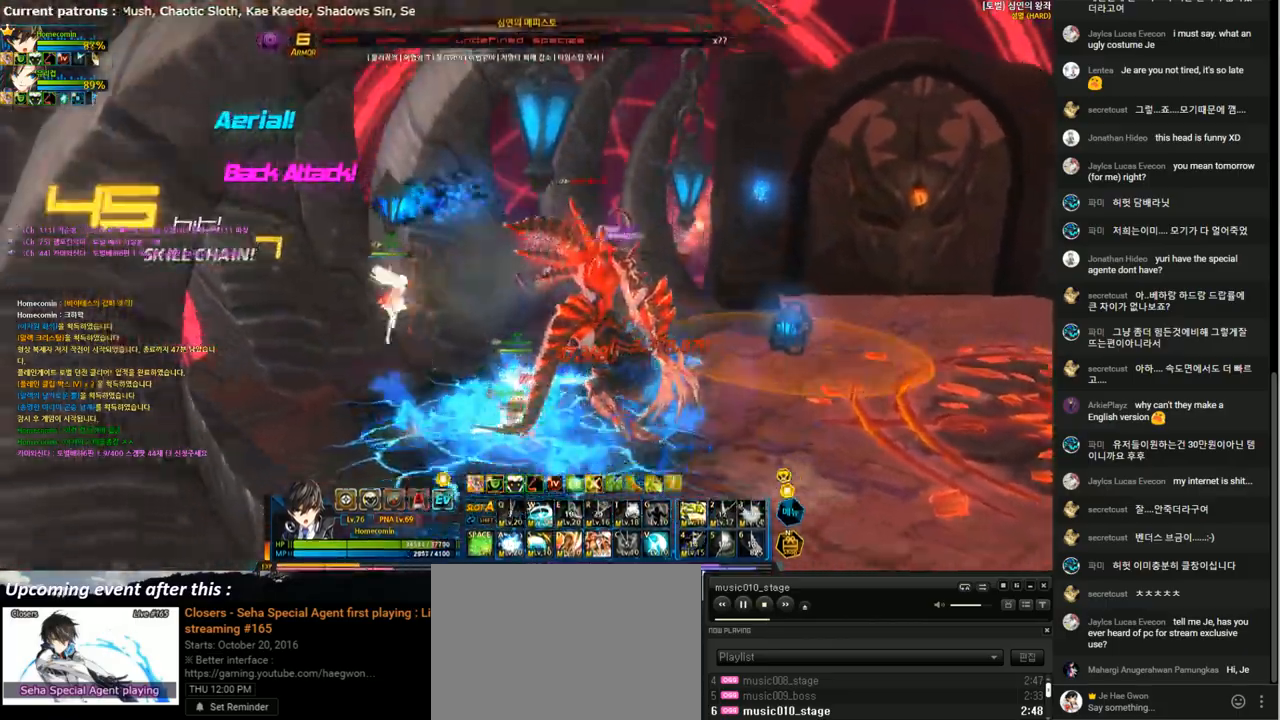
{"keys": [], "events": [[33, "q", "up"], [133, "q", "down"], [167, "q", "up"], [267, "q", "down"], [333, "q", "up"], [367, "q", "down"], [467, "q", "up"]]}
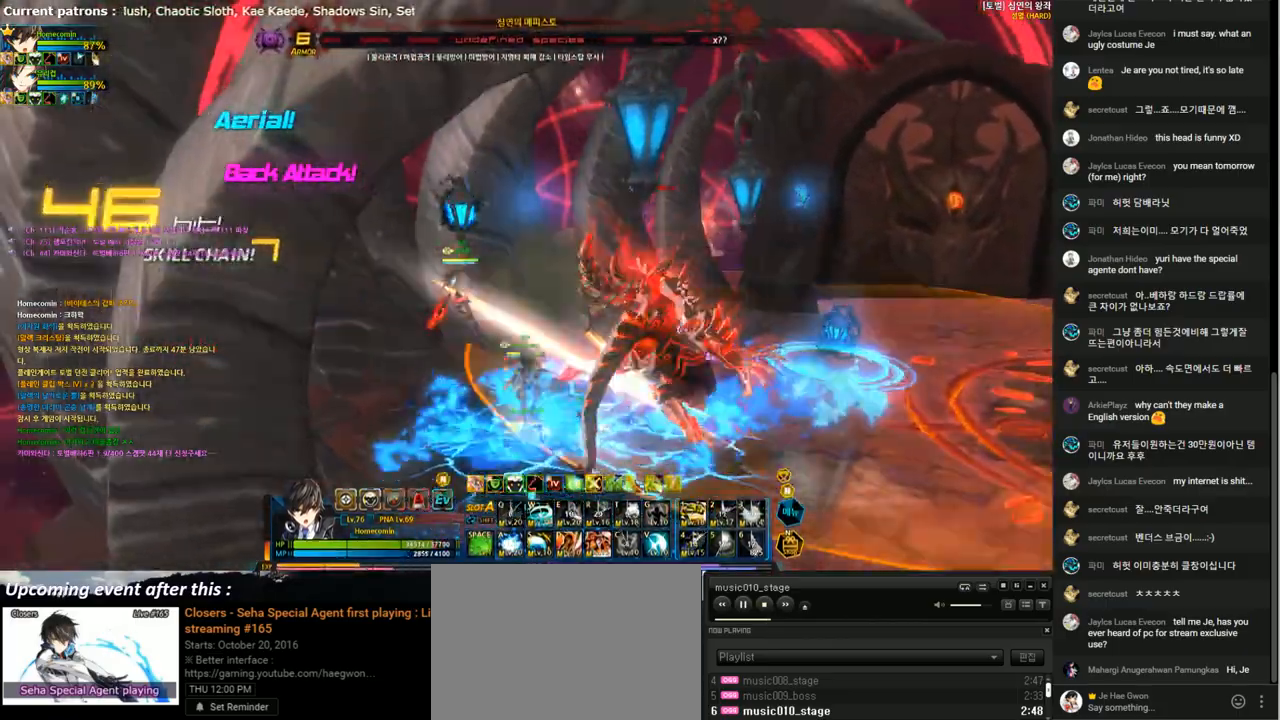
{"keys": ["right"], "events": [[33, "right", "down"], [133, "right", "up"], [200, "right", "down"], [333, "x", "down"], [400, "z", "down"], [467, "x", "up"], [500, "z", "up"]]}
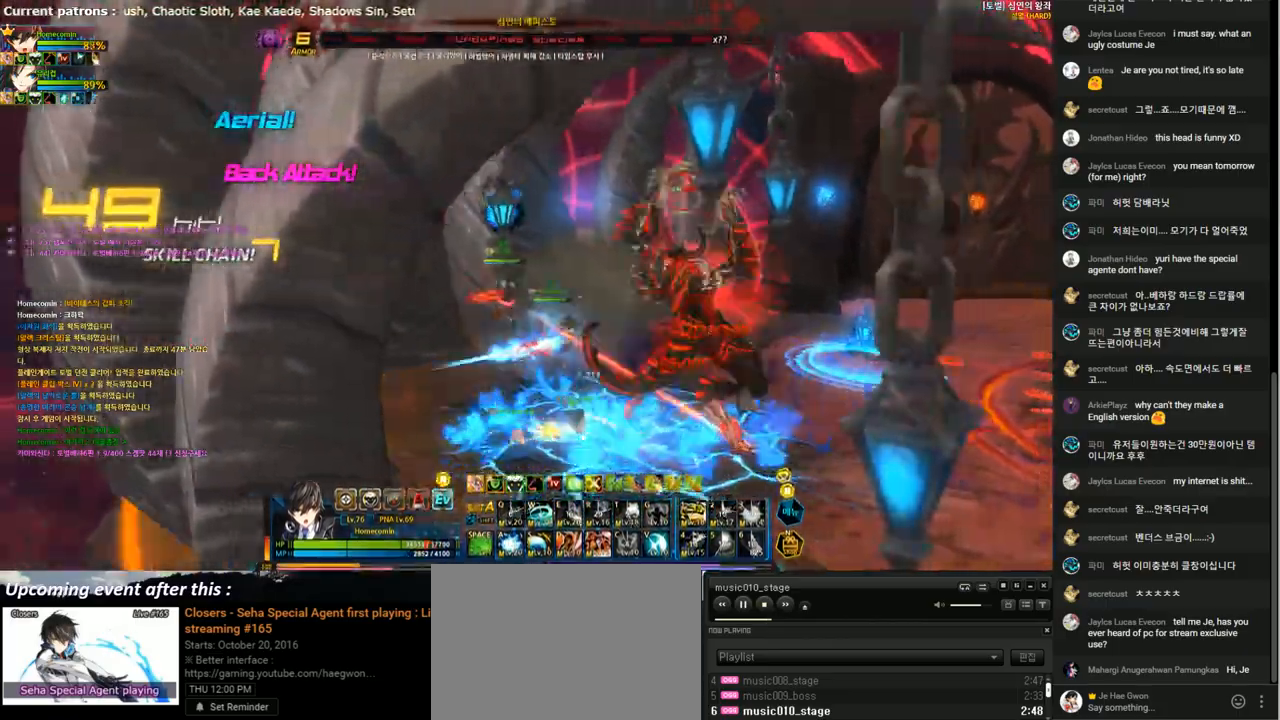
{"keys": ["a"], "events": [[67, "a", "down"], [167, "a", "up"], [167, "right", "up"], [267, "a", "down"], [367, "a", "up"], [433, "a", "down"]]}
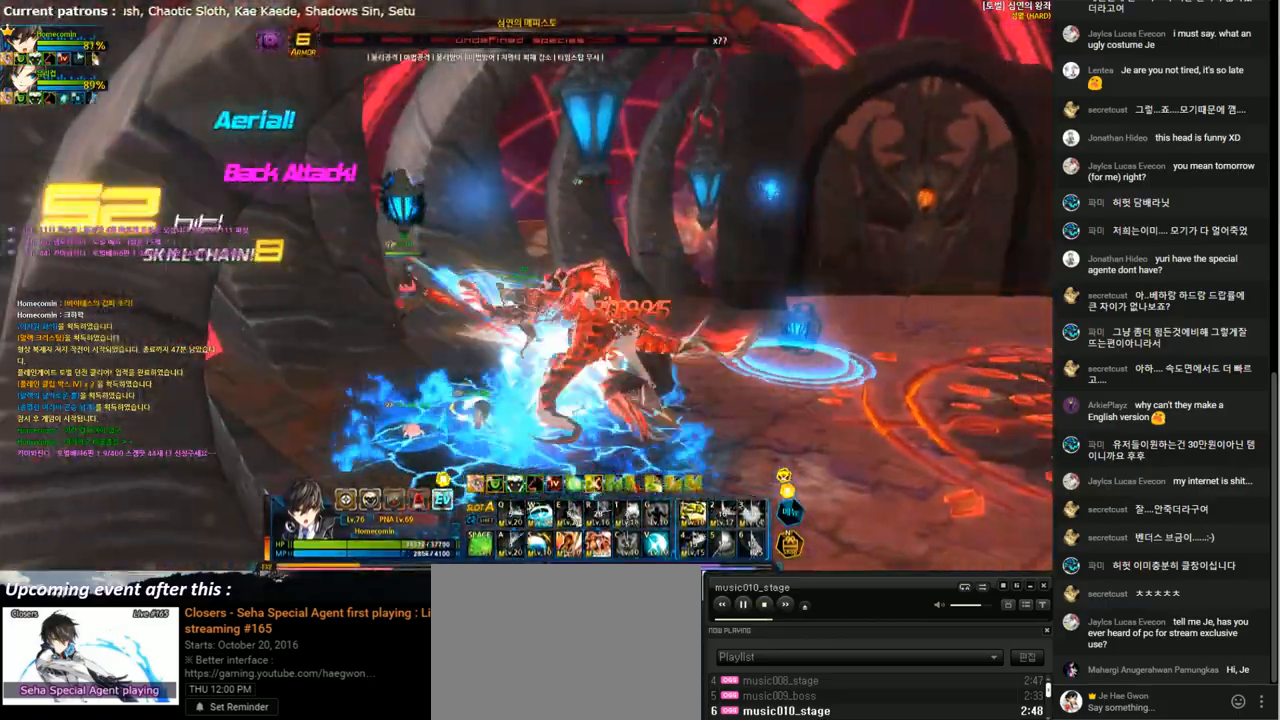
{"keys": ["1", "left"], "events": [[33, "a", "up"], [67, "a", "down"], [167, "a", "up"], [233, "a", "down"], [300, "a", "up"], [333, "left", "down"], [433, "1", "down"]]}
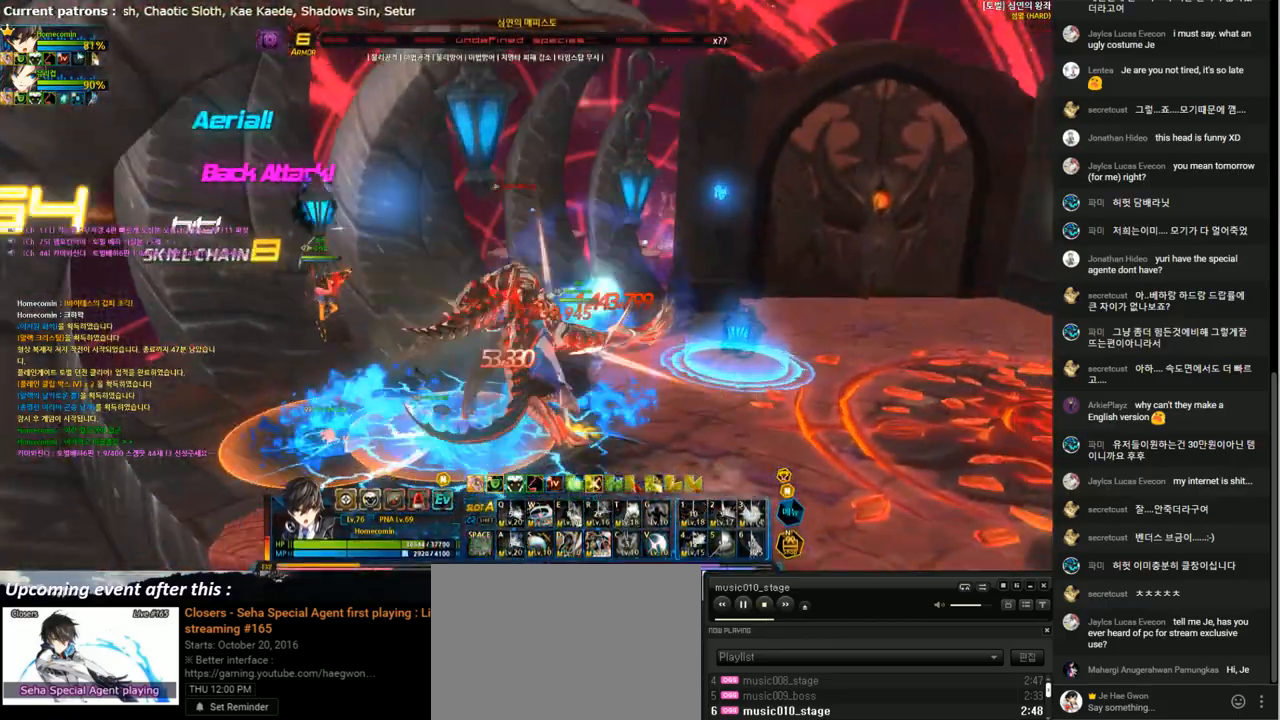
{"keys": ["1", "right"], "events": [[33, "1", "up"], [67, "1", "down"], [167, "1", "up"], [267, "1", "down"], [367, "1", "up"], [367, "right", "down"], [433, "left", "up"], [467, "1", "down"]]}
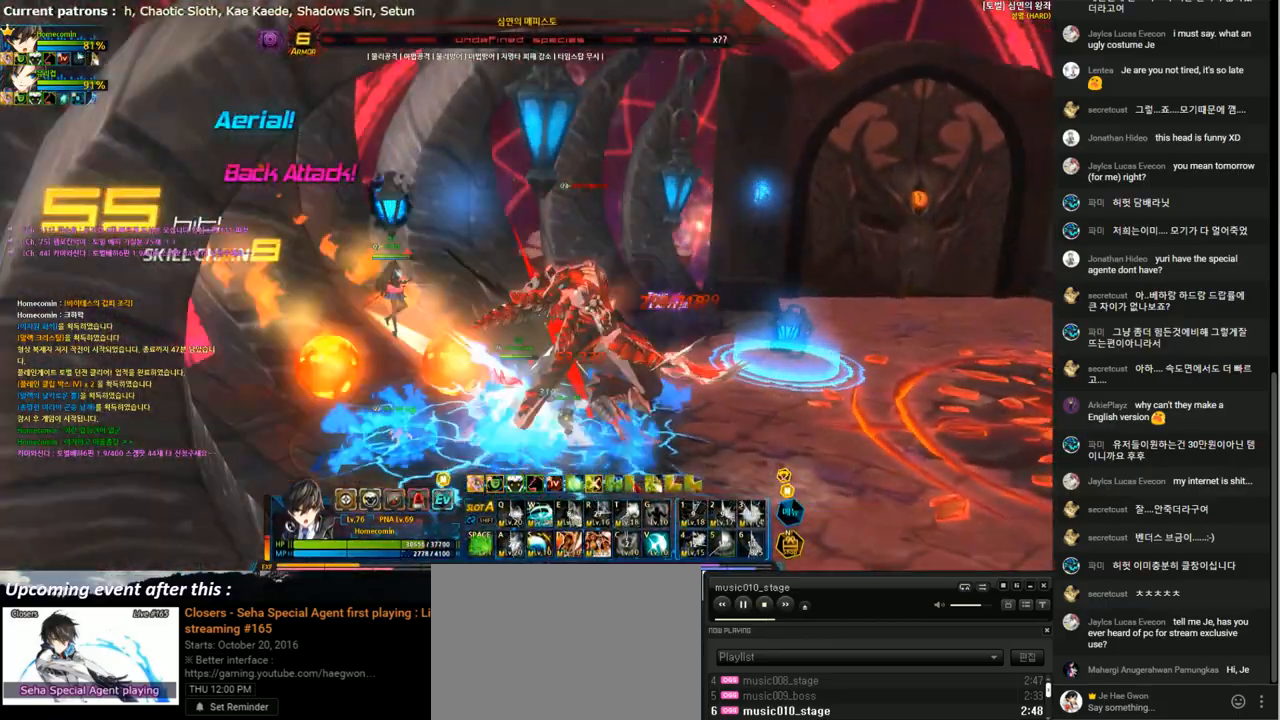
{"keys": ["right"], "events": [[33, "1", "up"], [133, "1", "down"], [167, "right", "up"], [200, "1", "up"], [367, "right", "down"], [433, "right", "up"], [500, "right", "down"]]}
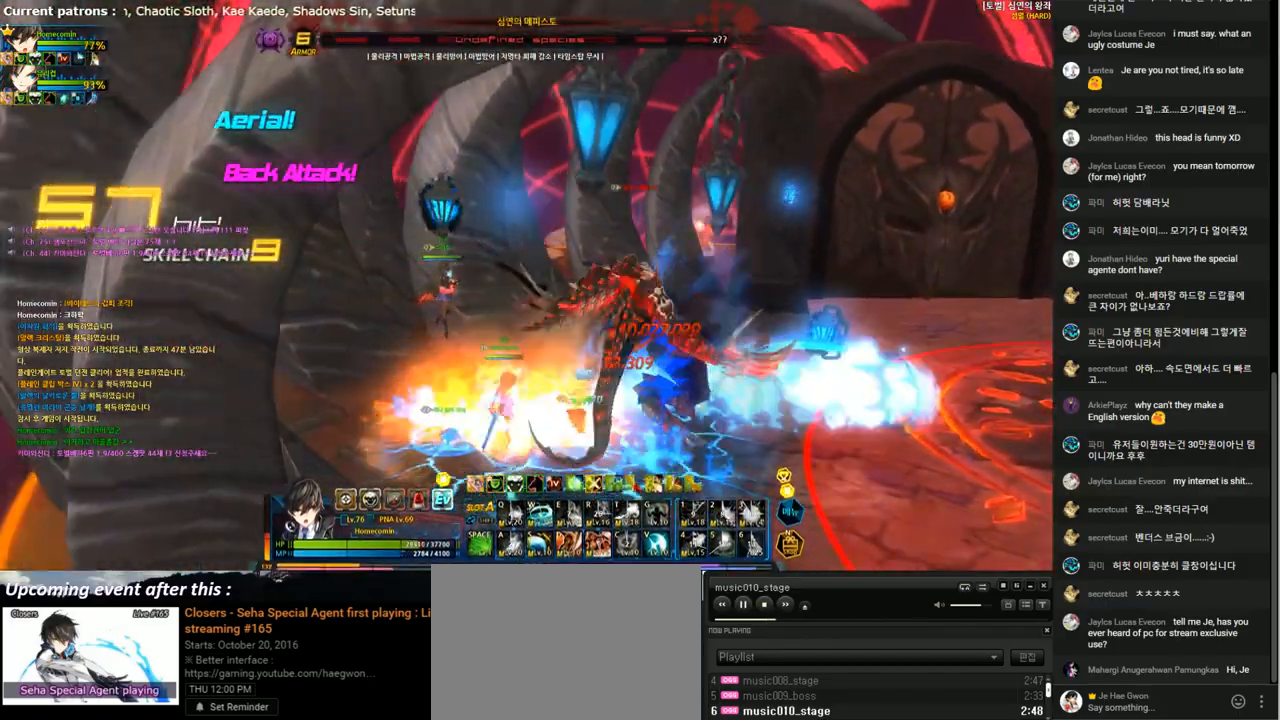
{"keys": [], "events": [[133, "x", "down"], [167, "z", "down"], [233, "x", "up"], [267, "z", "up"], [367, "d", "down"], [367, "right", "up"], [467, "d", "up"]]}
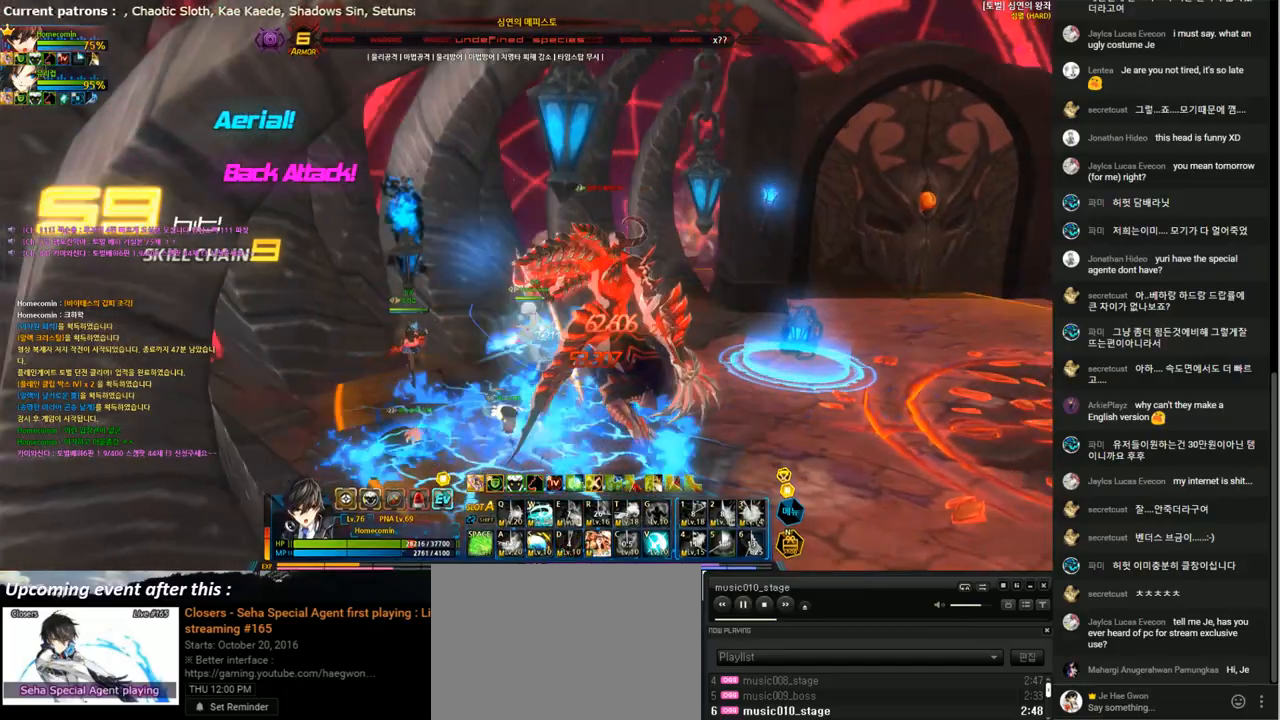
{"keys": [], "events": [[33, "d", "down"], [133, "d", "up"], [167, "d", "down"], [267, "d", "up"], [367, "d", "down"], [467, "d", "up"]]}
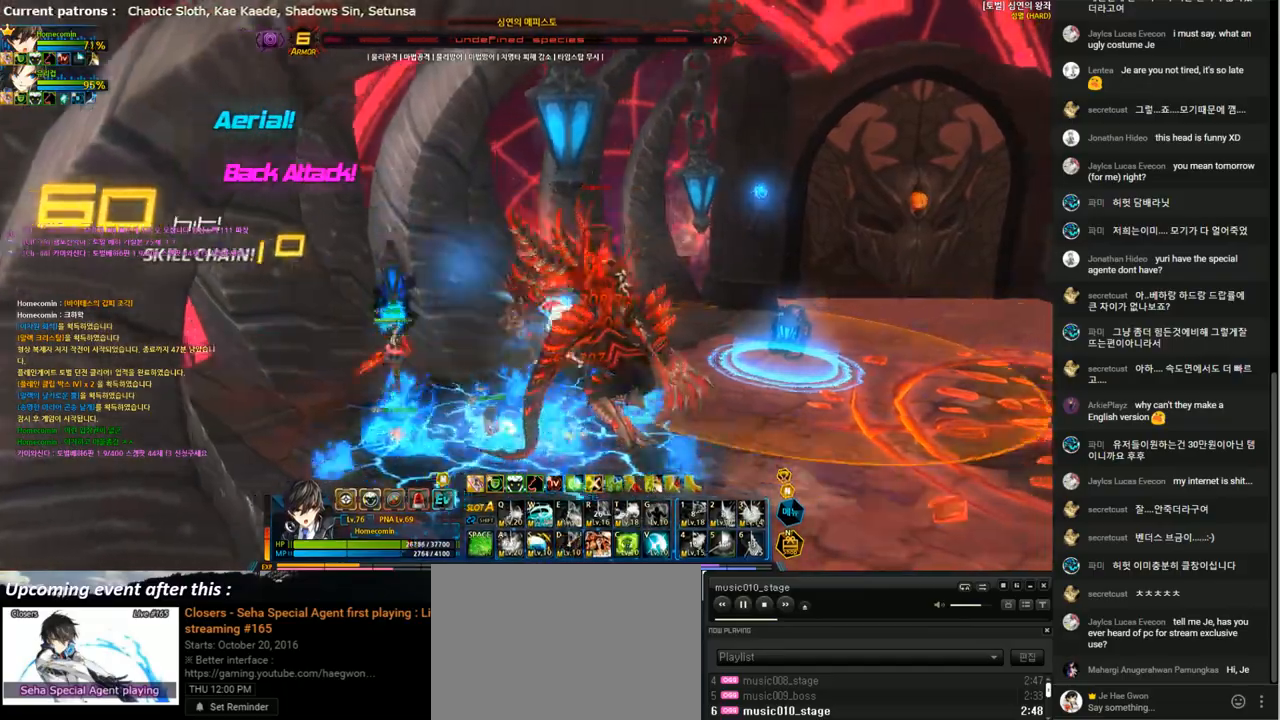
{"keys": ["f", "left"], "events": [[33, "d", "down"], [133, "d", "up"], [333, "left", "down"], [467, "f", "down"]]}
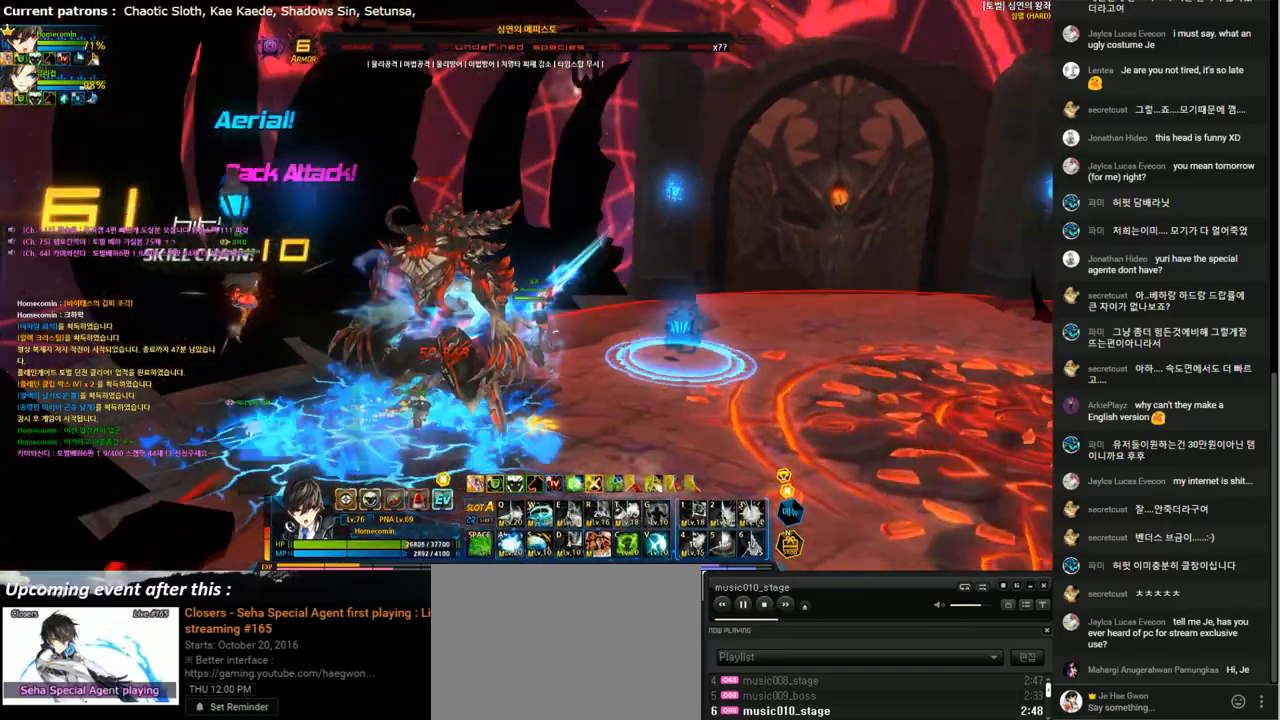
{"keys": ["f", "left"], "events": [[33, "f", "up"], [133, "f", "down"], [200, "f", "up"], [300, "f", "down"], [367, "f", "up"], [467, "f", "down"]]}
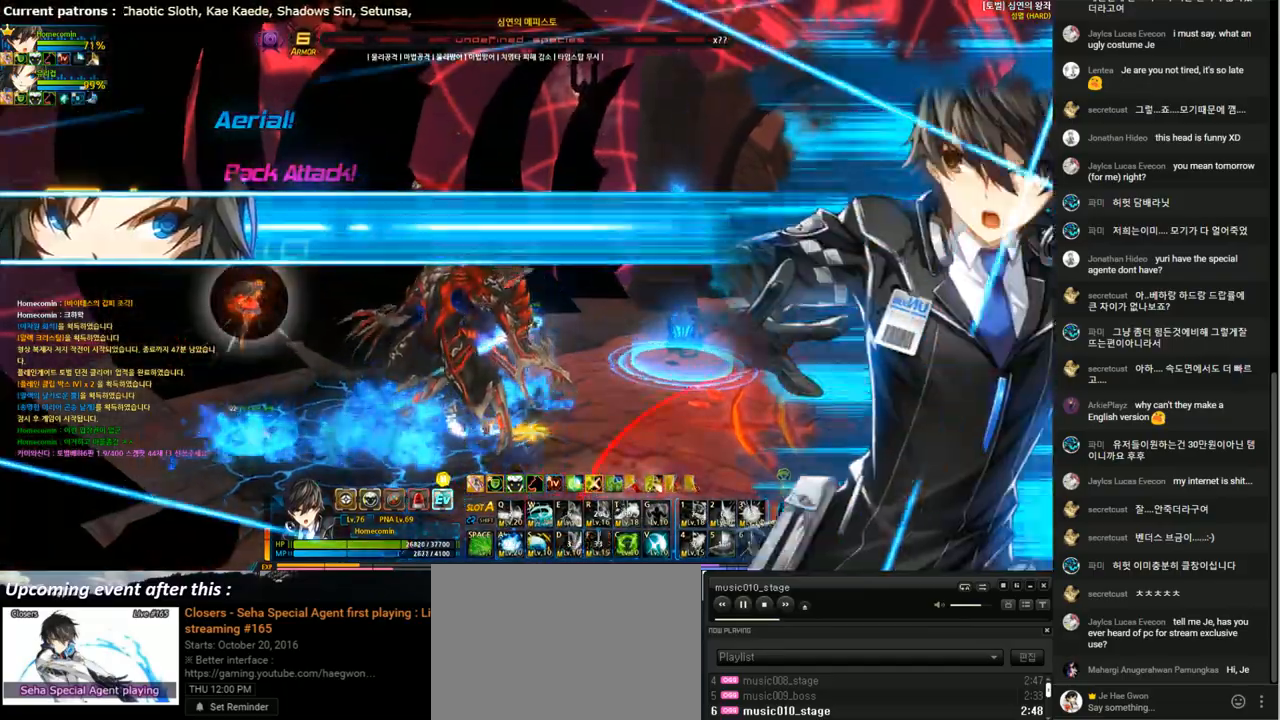
{"keys": [], "events": [[67, "f", "up"], [67, "left", "up"], [167, "f", "down"], [233, "f", "up"], [367, "f", "down"], [433, "f", "up"]]}
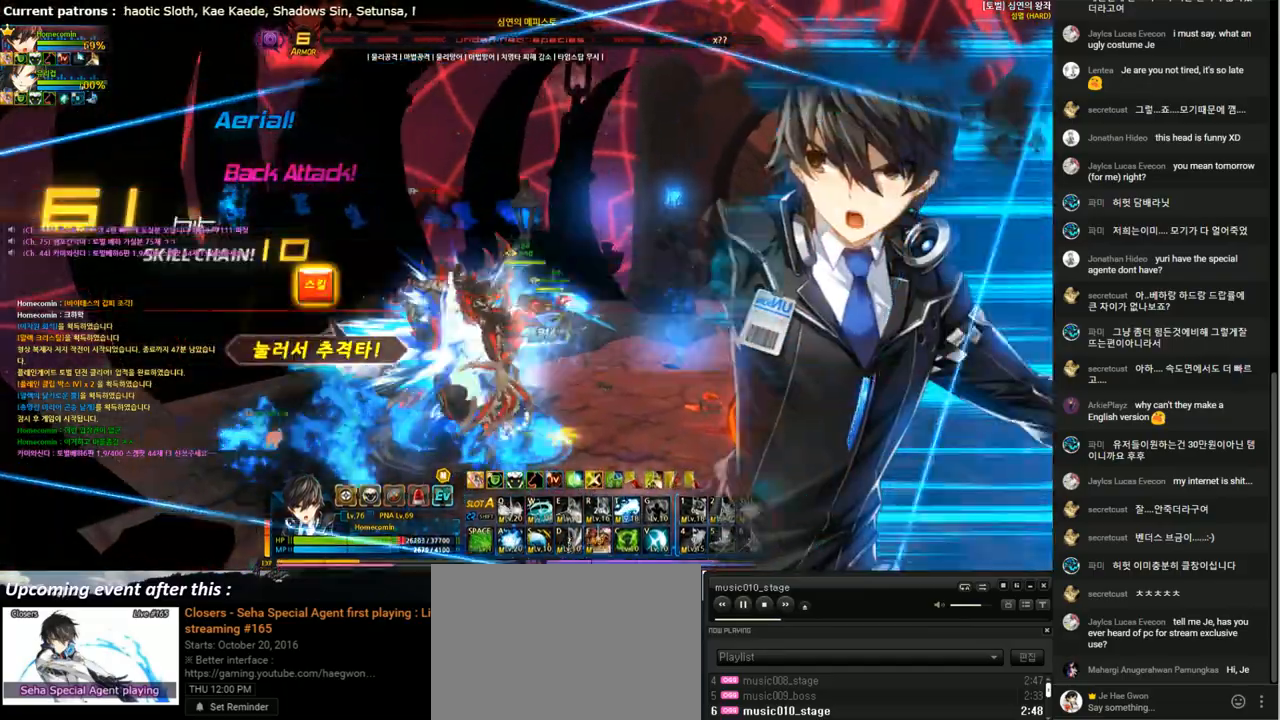
{"keys": ["right"], "events": [[267, "right", "down"], [367, "right", "up"], [467, "right", "down"]]}
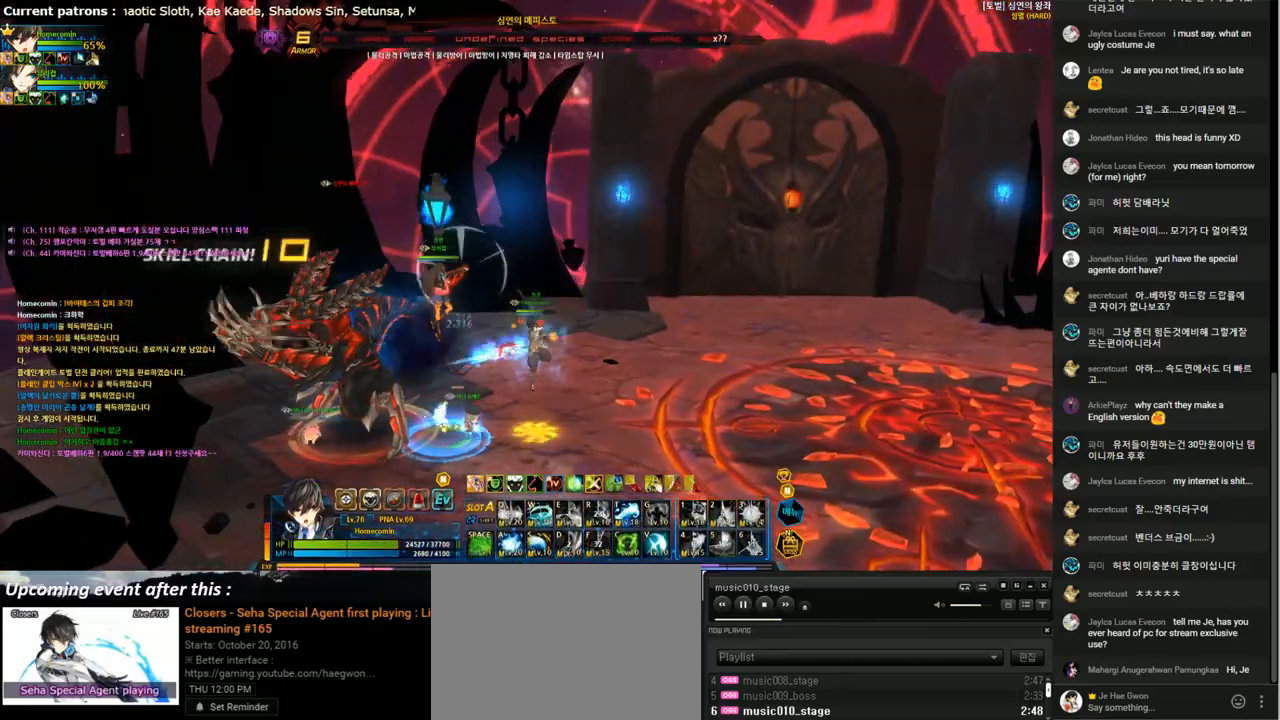
{"keys": ["right", "s"], "events": [[67, "right", "up"], [133, "right", "down"], [133, "shift", "down"], [233, "shift", "up"], [367, "a", "down"], [467, "a", "up"], [467, "s", "down"]]}
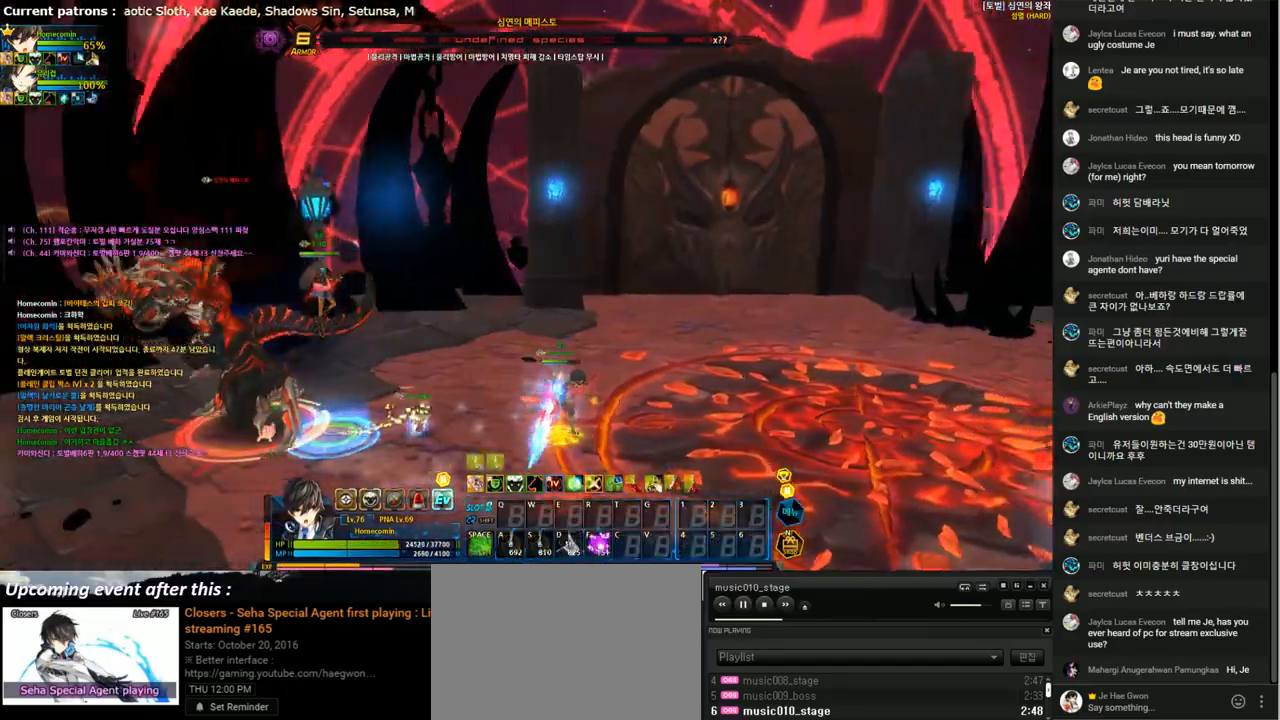
{"keys": [], "events": [[33, "right", "up"], [67, "left", "down"], [67, "s", "up"], [167, "left", "up"], [167, "shift", "down"], [300, "shift", "up"]]}
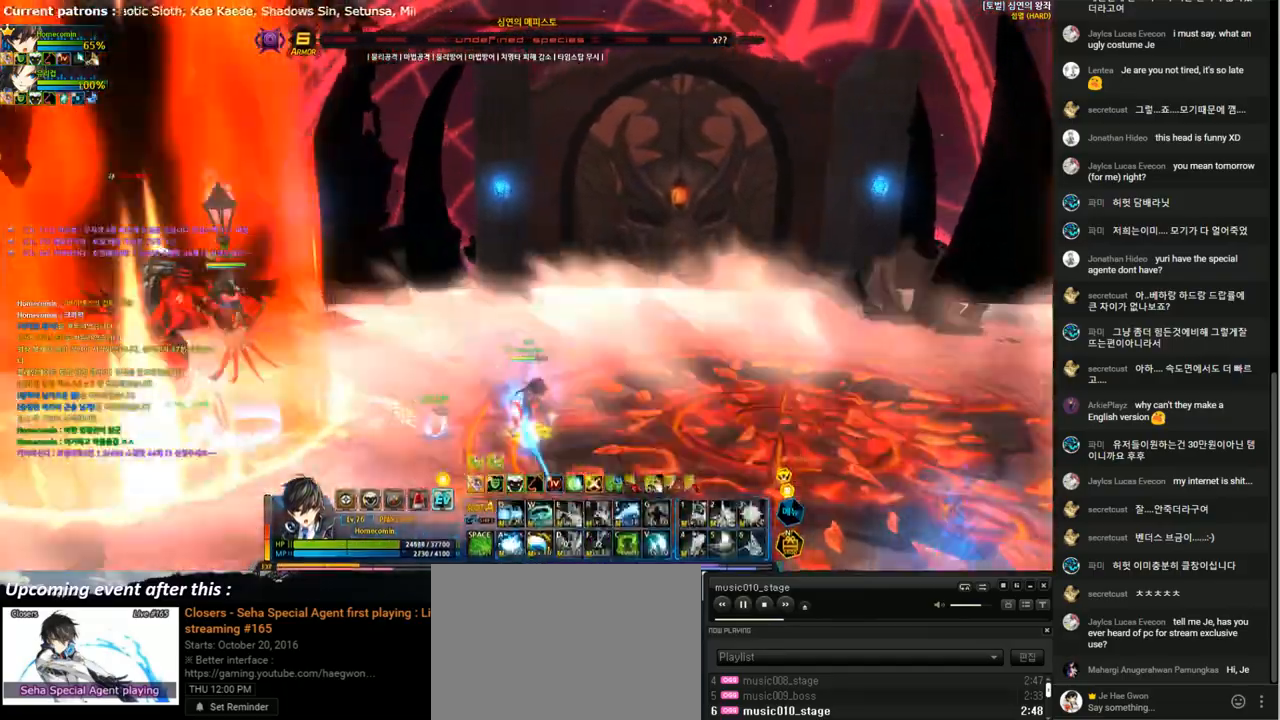
{"keys": [], "events": []}
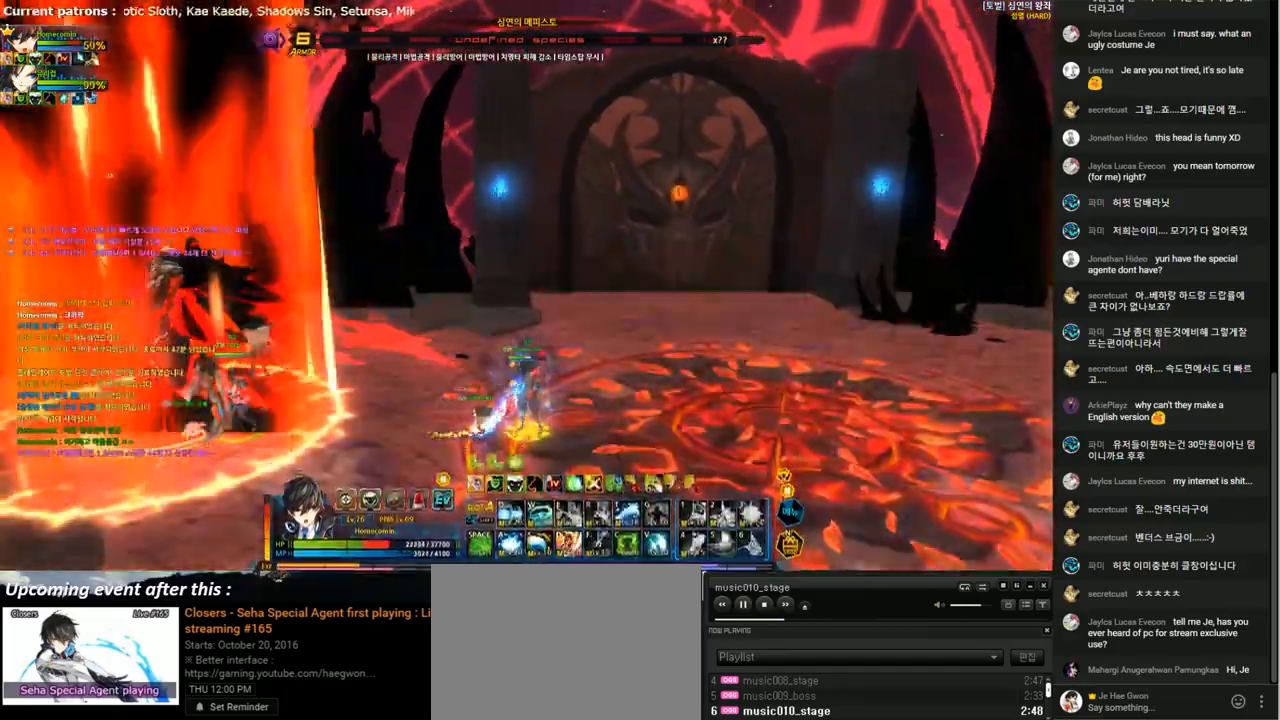
{"keys": ["left"], "events": [[300, "left", "down"], [400, "left", "up"], [433, "left", "down"]]}
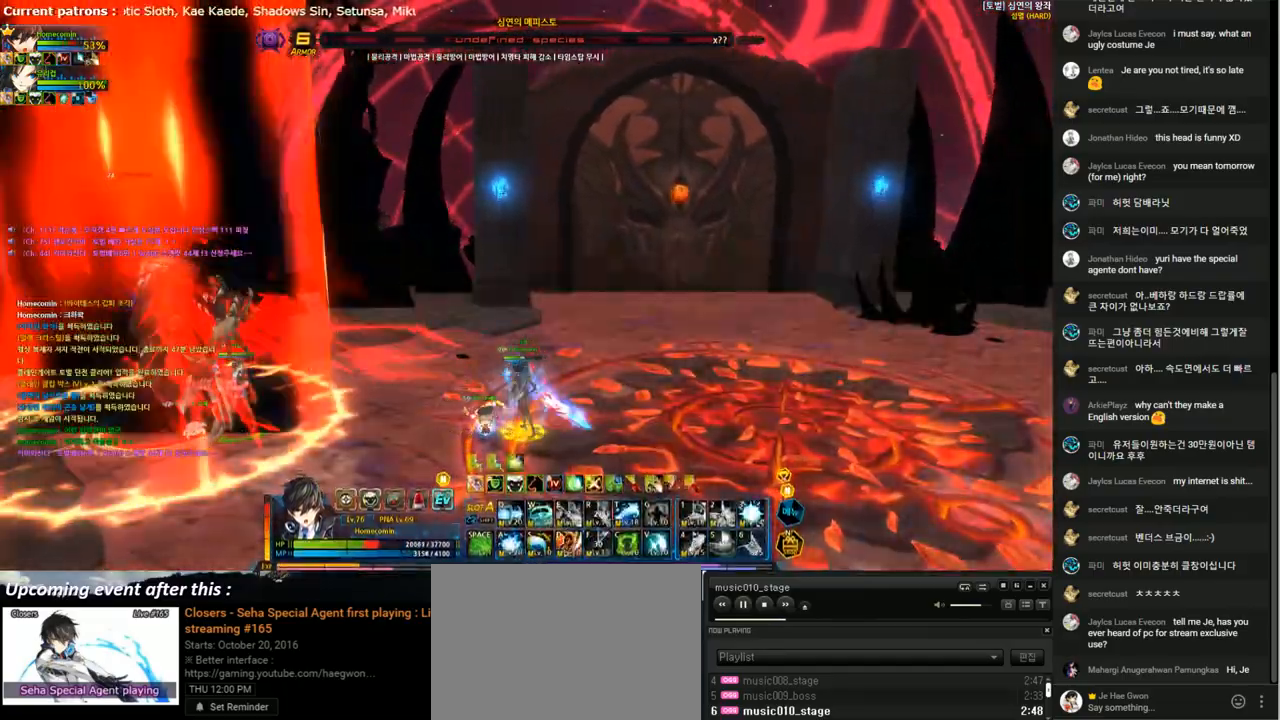
{"keys": ["left"], "events": [[167, "x", "down"], [233, "z", "down"], [300, "x", "up"], [333, "z", "up"]]}
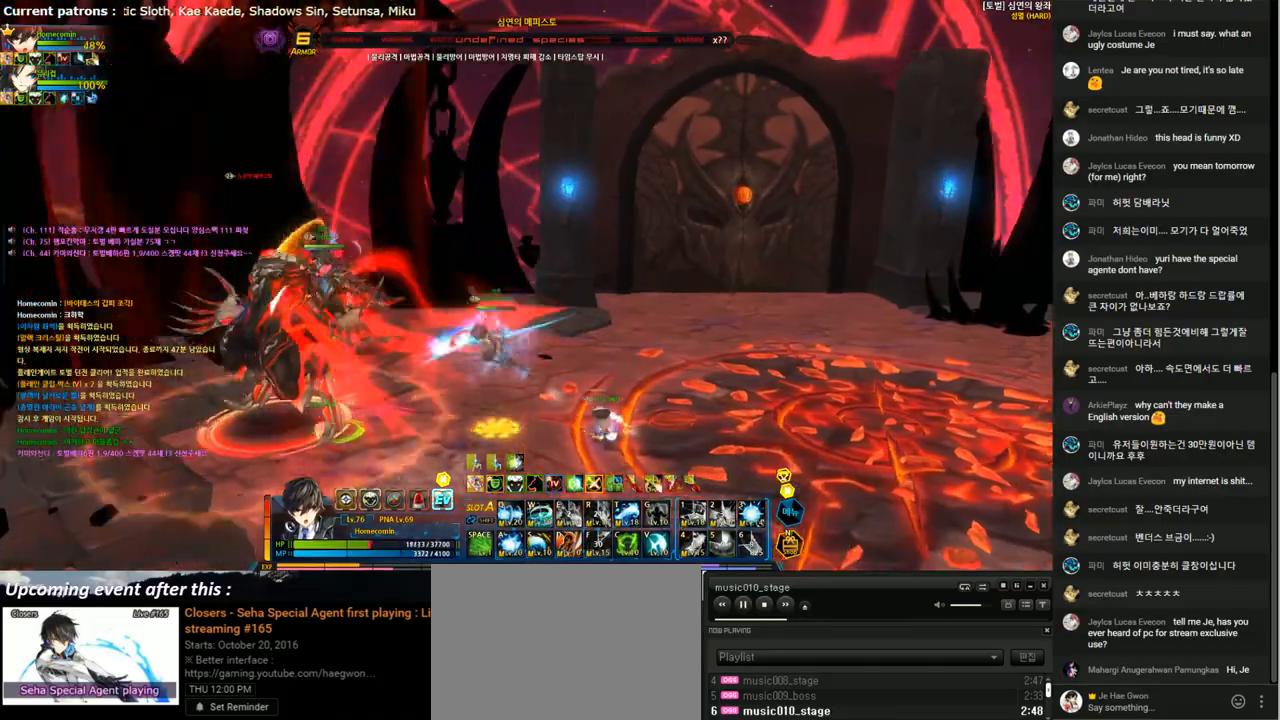
{"keys": ["q"], "events": [[33, "left", "up"], [33, "q", "down"], [67, "q", "up"], [167, "q", "down"], [267, "q", "up"], [367, "q", "down"], [433, "q", "up"], [500, "q", "down"]]}
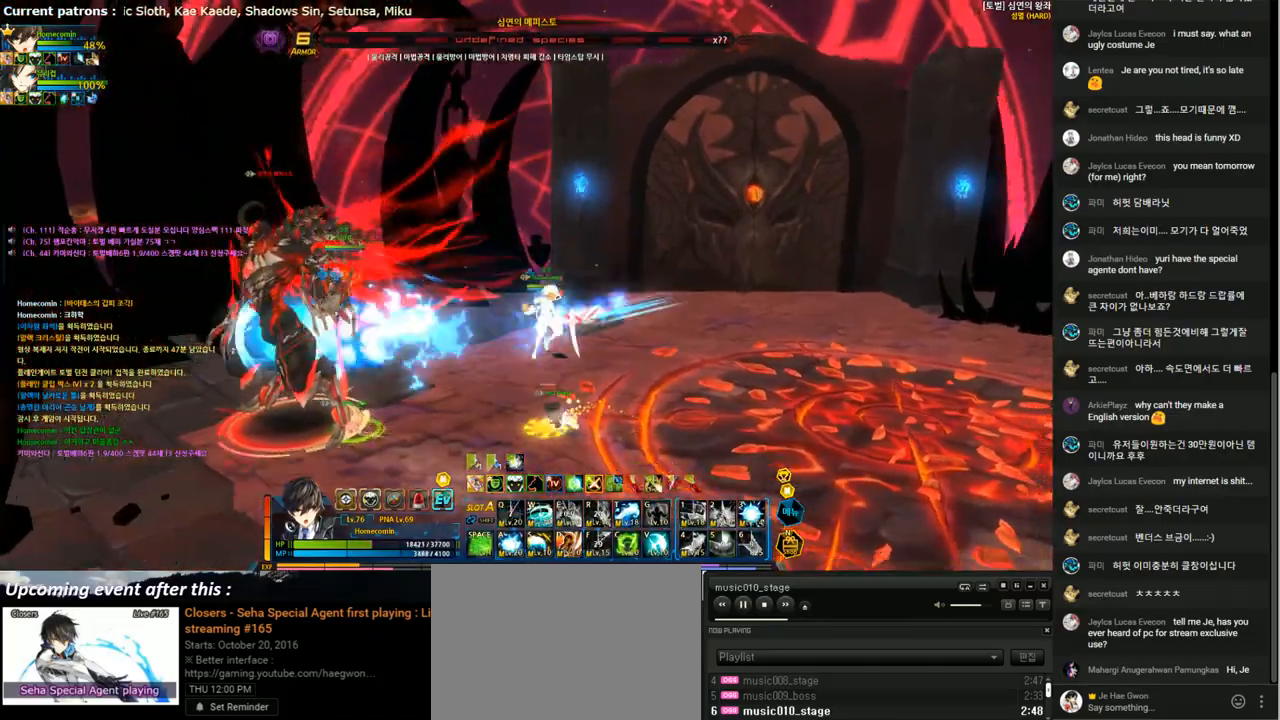
{"keys": [], "events": [[100, "q", "up"], [167, "q", "down"], [233, "q", "up"], [300, "q", "down"], [400, "q", "up"]]}
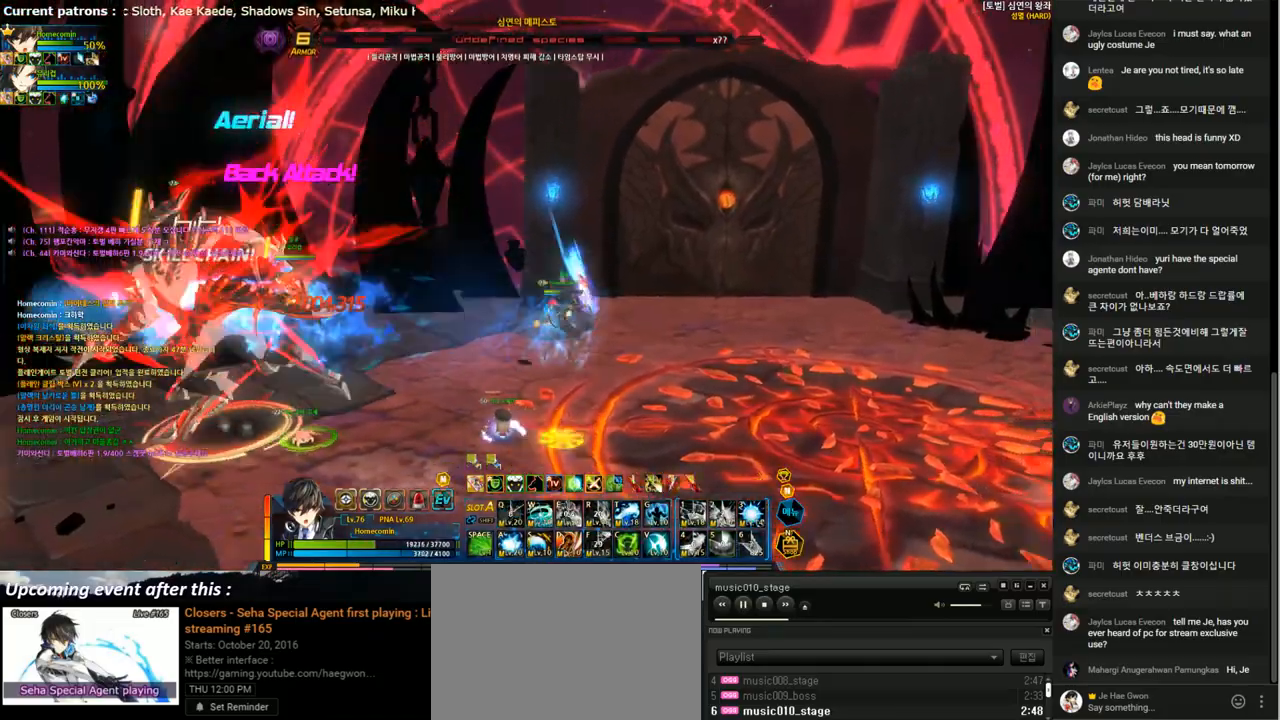
{"keys": ["left"], "events": [[33, "left", "down"], [133, "left", "up"], [167, "left", "down"]]}
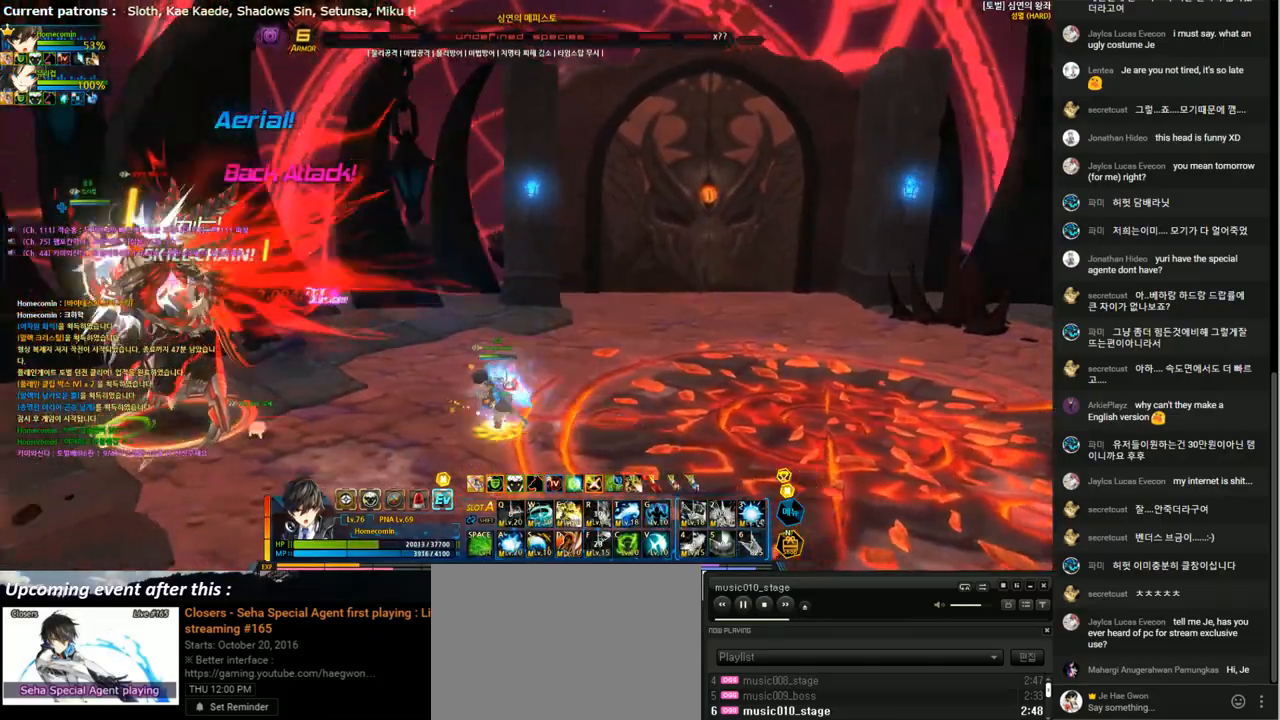
{"keys": [], "events": [[67, "x", "down"], [67, "z", "down"], [167, "x", "up"], [167, "z", "up"], [367, "a", "down"], [467, "a", "up"], [467, "left", "up"]]}
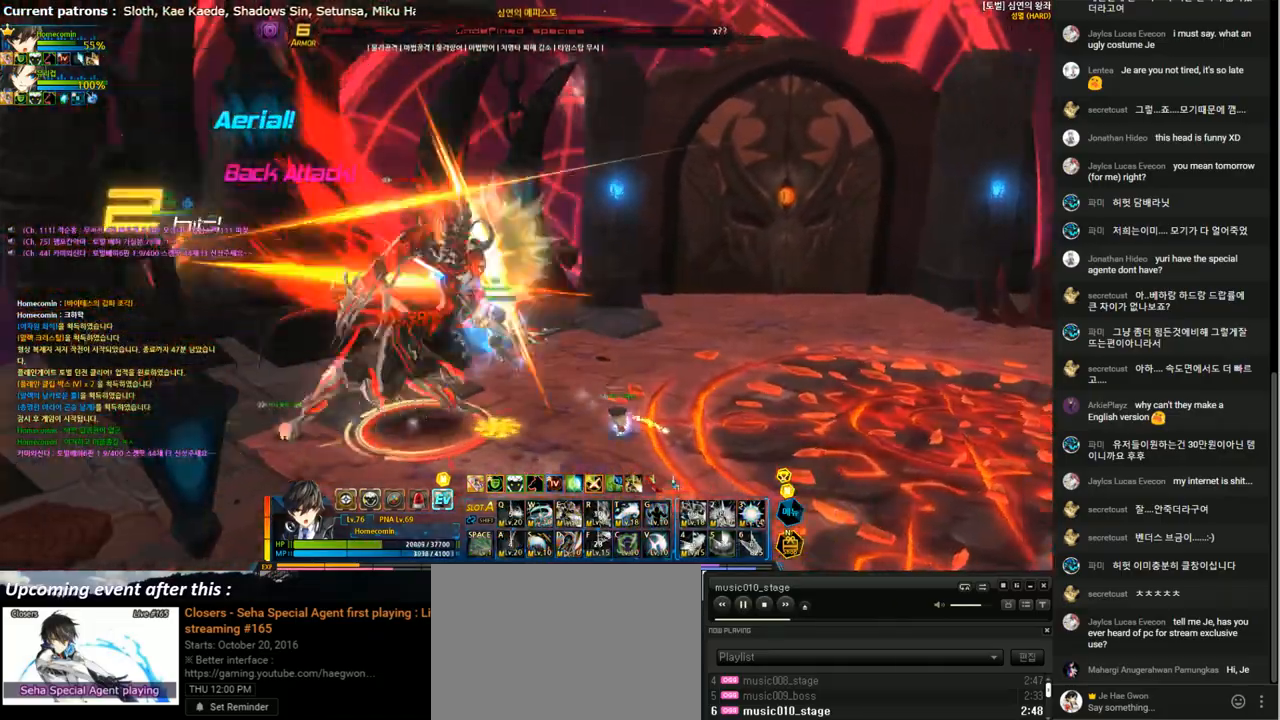
{"keys": [], "events": [[67, "a", "down"], [133, "a", "up"], [233, "a", "down"], [267, "a", "up"], [400, "a", "down"], [433, "a", "up"]]}